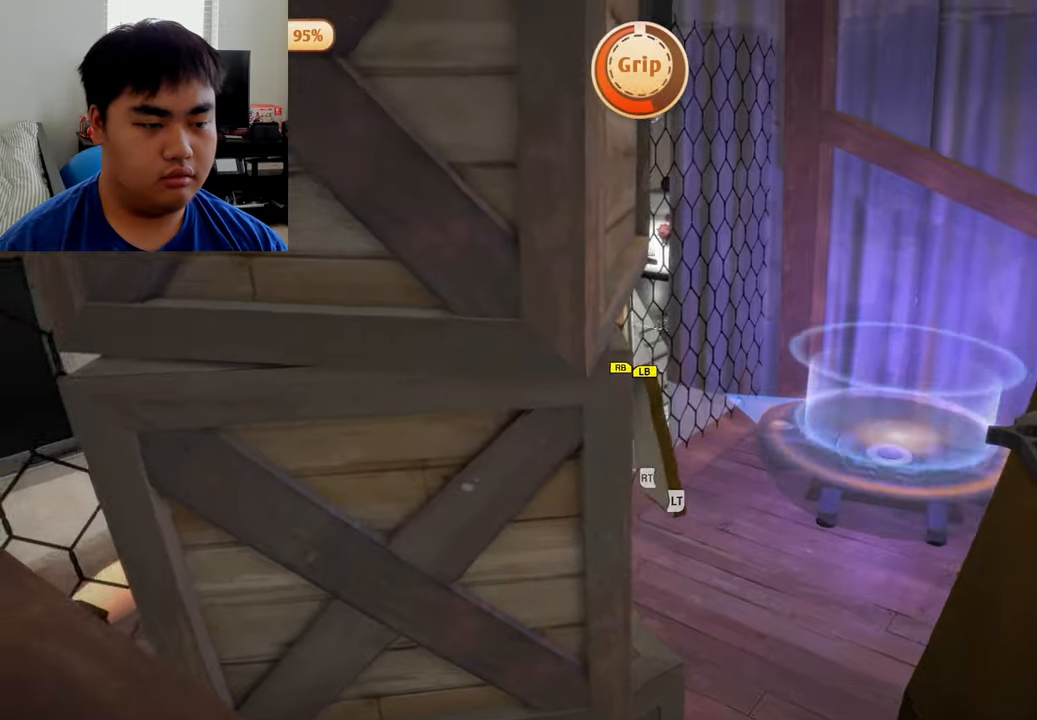
Gameplay with a controller (Xbox layout); each line is a JSON object with the inputs held at the frame after it. "events" lists button and stick changes between this image and that frame as [ms after this image, input, new state], when the widget could be followed in between.
{"buttons": ["L1", "R1"], "left_stick": "center", "right_stick": "center", "events": [[417, "right_stick", "center"]]}
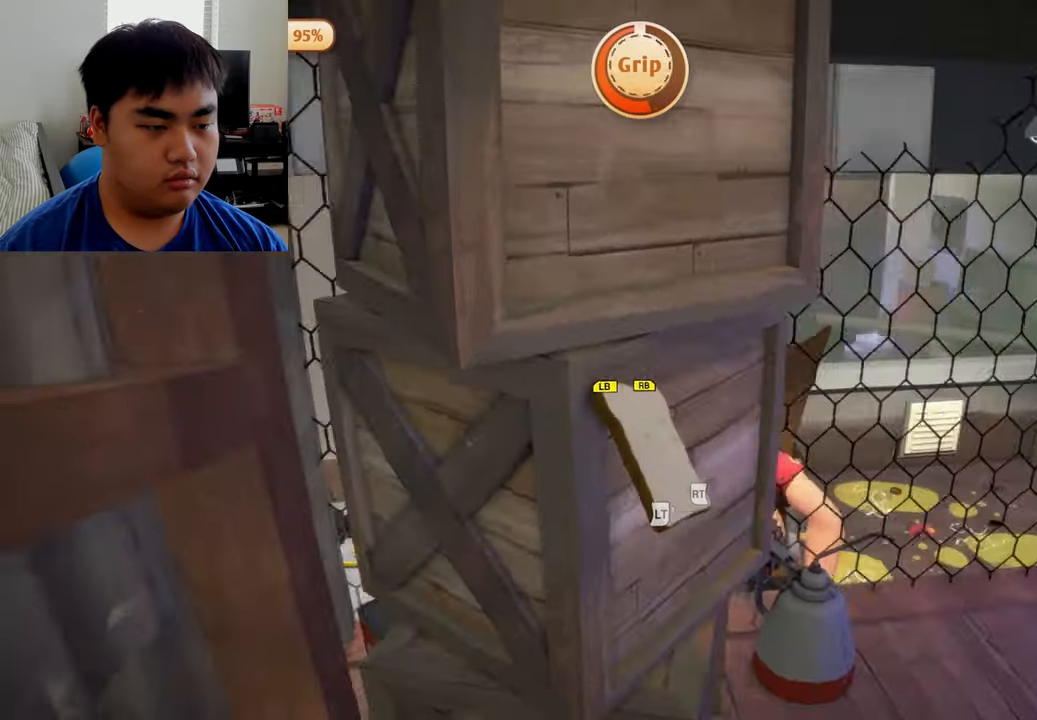
{"buttons": ["L1", "R1"], "left_stick": "center", "right_stick": "left", "events": [[209, "right_stick", "left"]]}
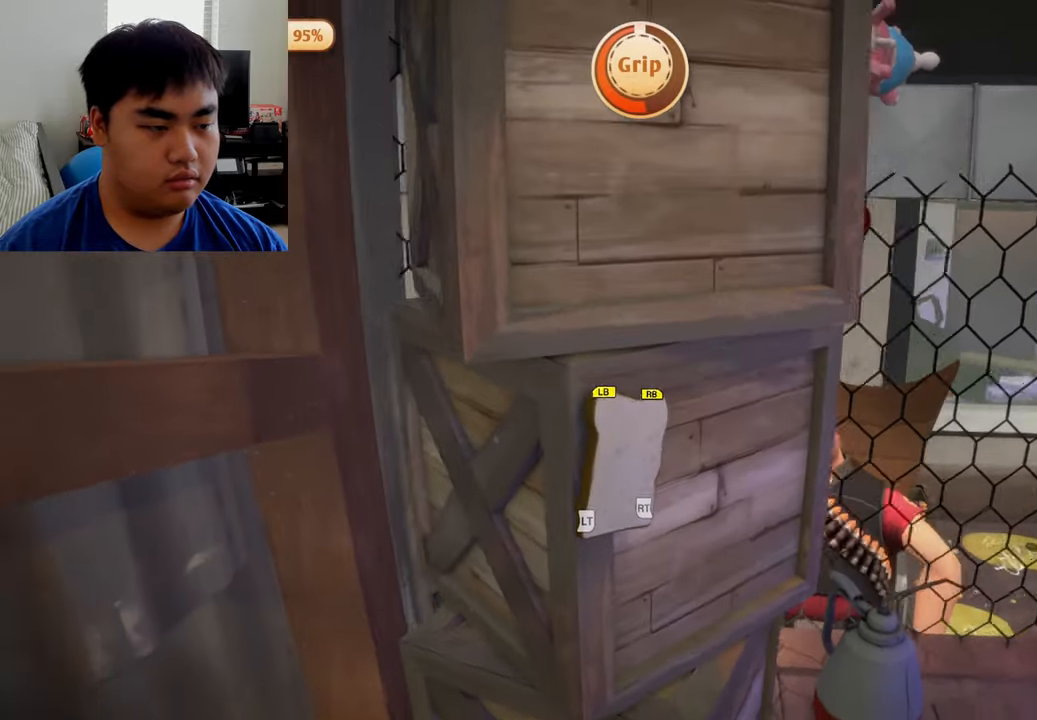
{"buttons": ["L1", "R1"], "left_stick": "center", "right_stick": "right", "events": [[209, "right_stick", "center"], [292, "right_stick", "right"]]}
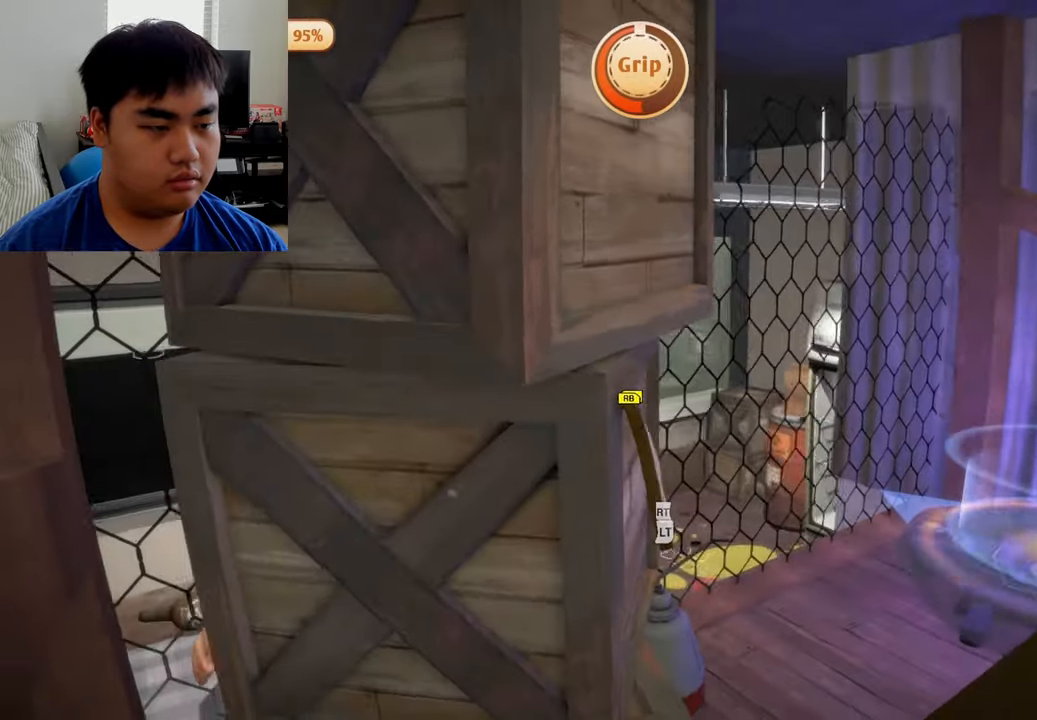
{"buttons": ["L1", "R1"], "left_stick": "center", "right_stick": "center", "events": [[250, "right_stick", "center"]]}
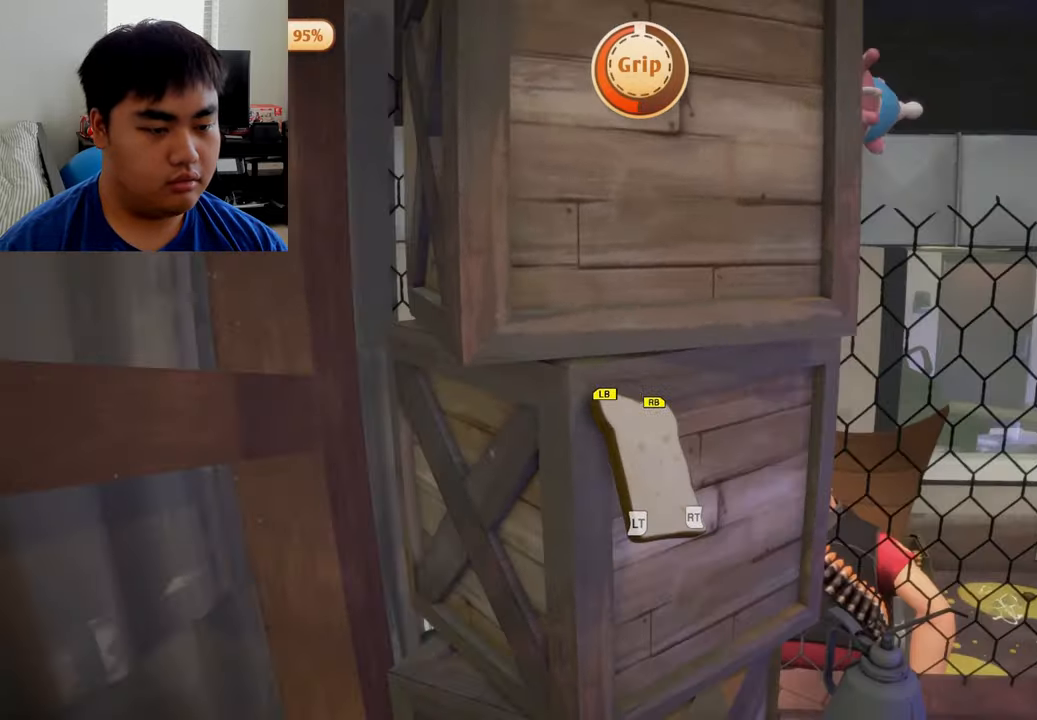
{"buttons": ["L1", "L2", "R1"], "left_stick": "up", "right_stick": "center", "events": [[334, "left_stick", "up"], [375, "L2", "down"]]}
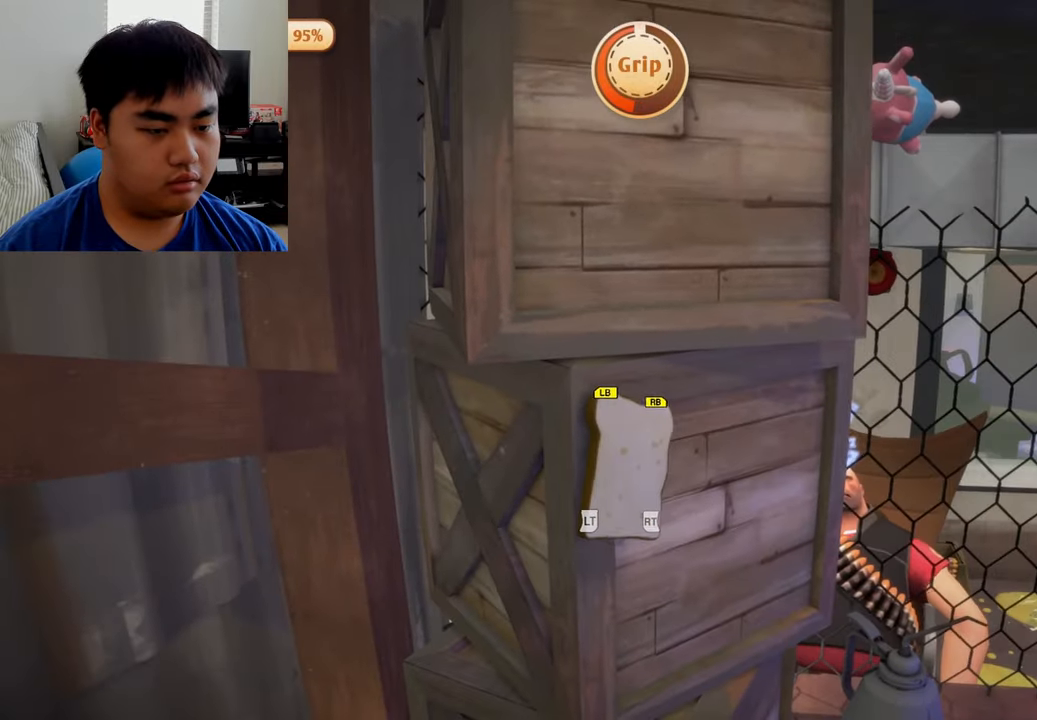
{"buttons": ["L1", "L2", "R1"], "left_stick": "up", "right_stick": "center", "events": []}
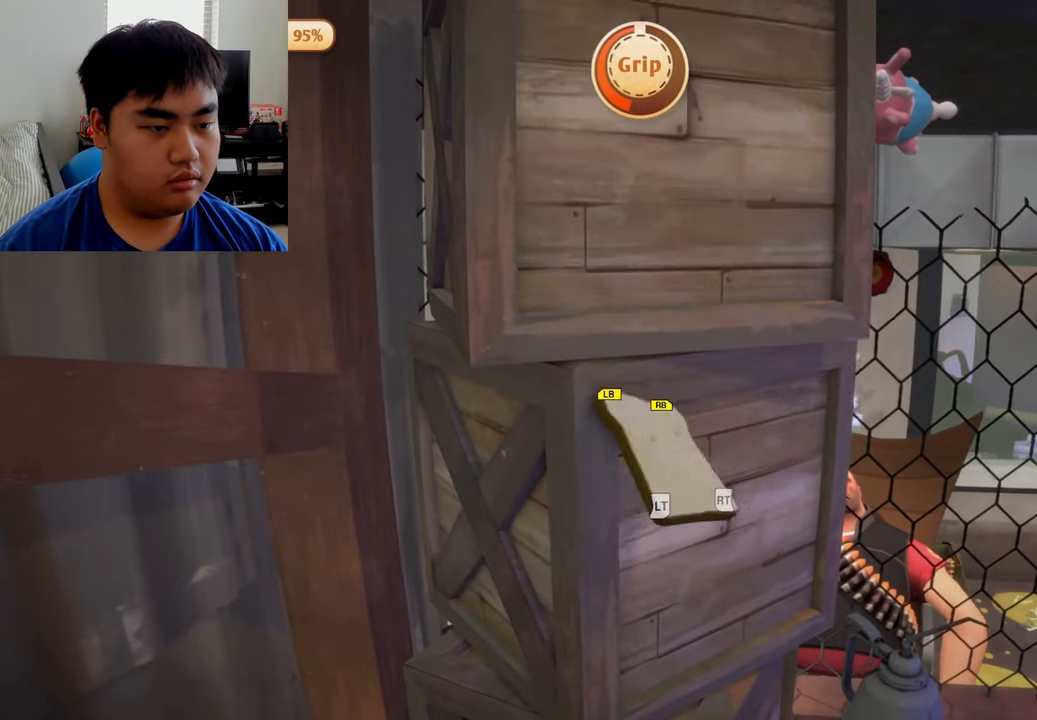
{"buttons": ["L2", "R2"], "left_stick": "center", "right_stick": "center", "events": [[375, "R2", "down"], [417, "left_stick", "center"], [459, "L1", "up"], [500, "R1", "up"]]}
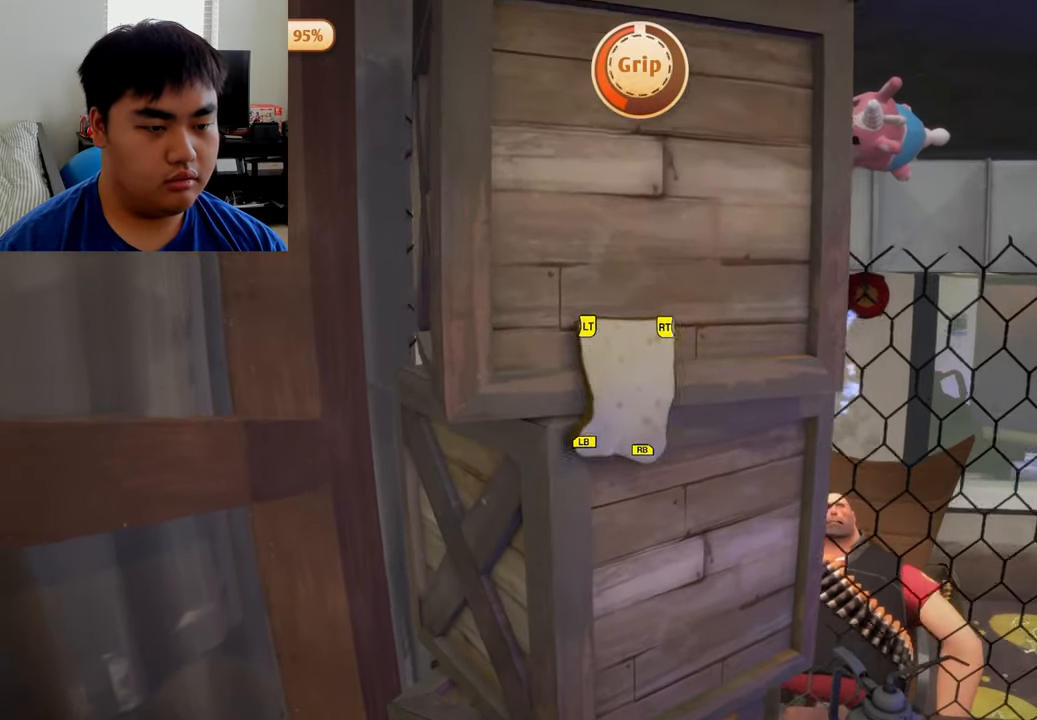
{"buttons": ["L2", "R2"], "left_stick": "down-right", "right_stick": "center", "events": [[334, "left_stick", "down-right"]]}
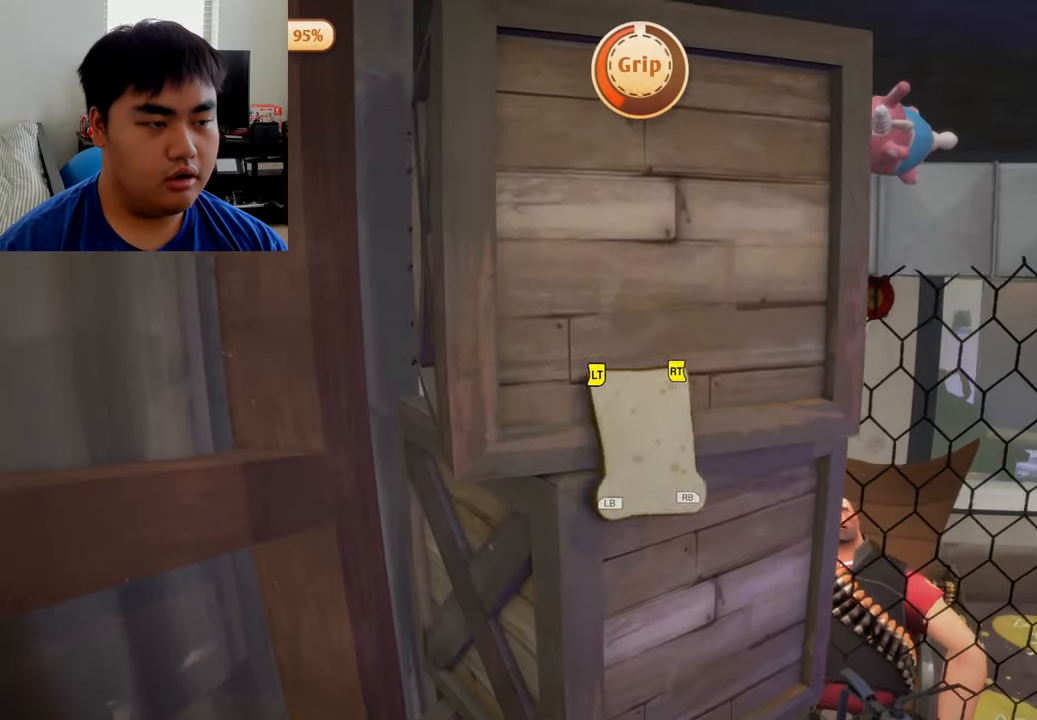
{"buttons": ["L2", "R2"], "left_stick": "up", "right_stick": "center", "events": [[125, "left_stick", "up-right"], [209, "left_stick", "up"]]}
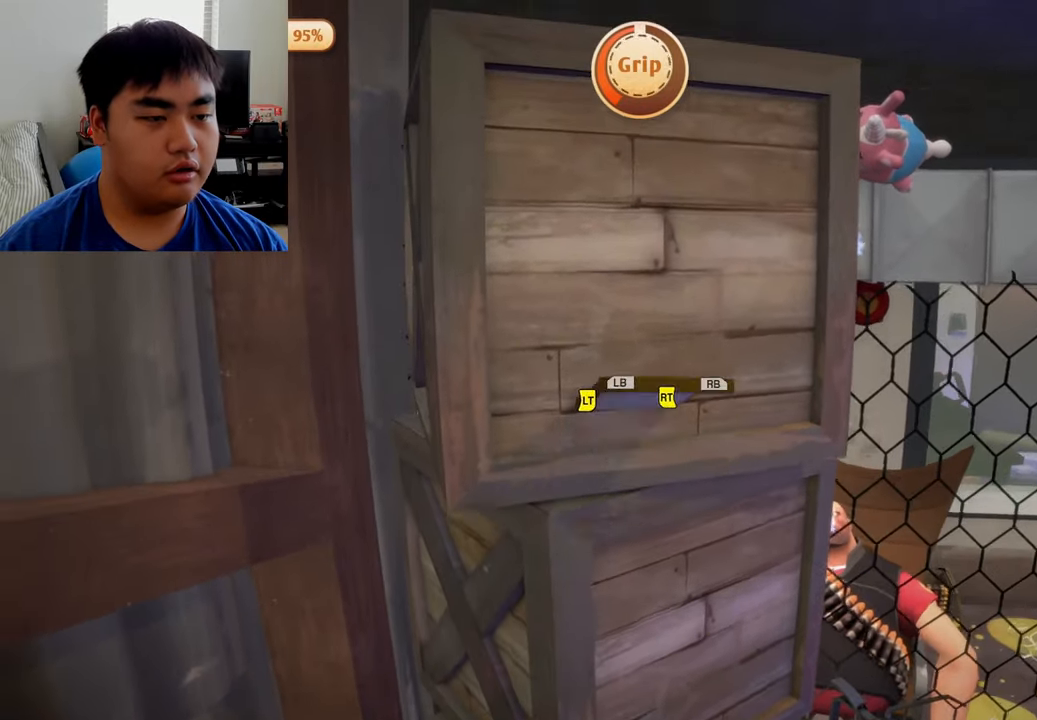
{"buttons": ["L1", "R1"], "left_stick": "center", "right_stick": "center", "events": [[250, "L1", "down"], [250, "R1", "down"], [250, "left_stick", "center"], [334, "L2", "up"], [334, "R2", "up"]]}
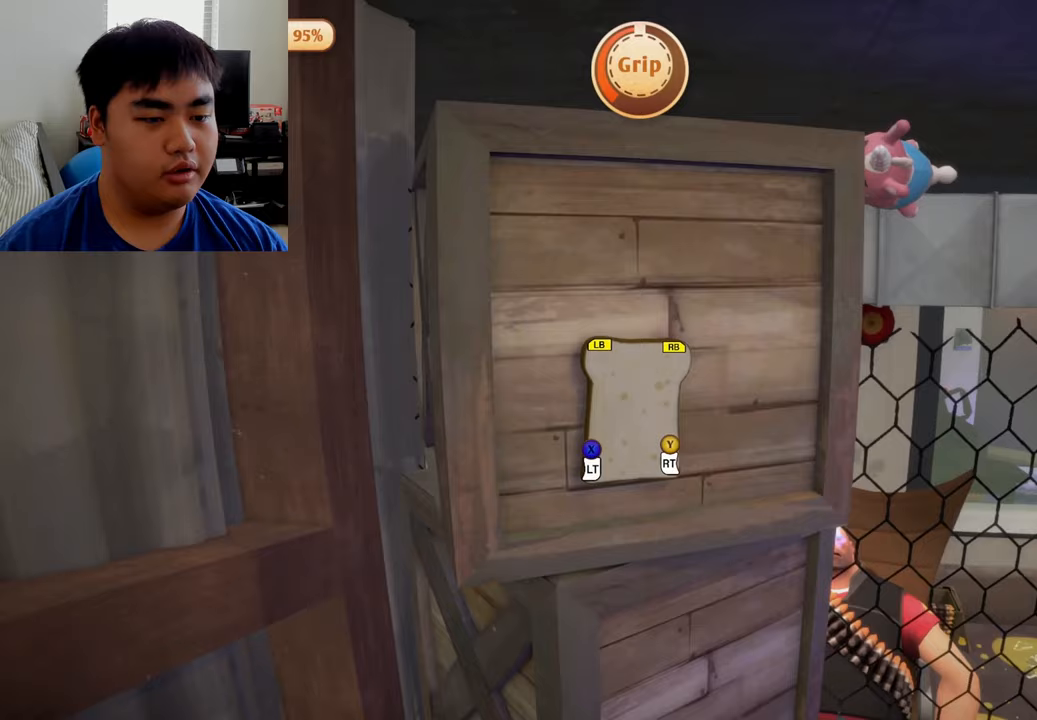
{"buttons": ["L1", "R1"], "left_stick": "down", "right_stick": "center", "events": [[500, "left_stick", "down"]]}
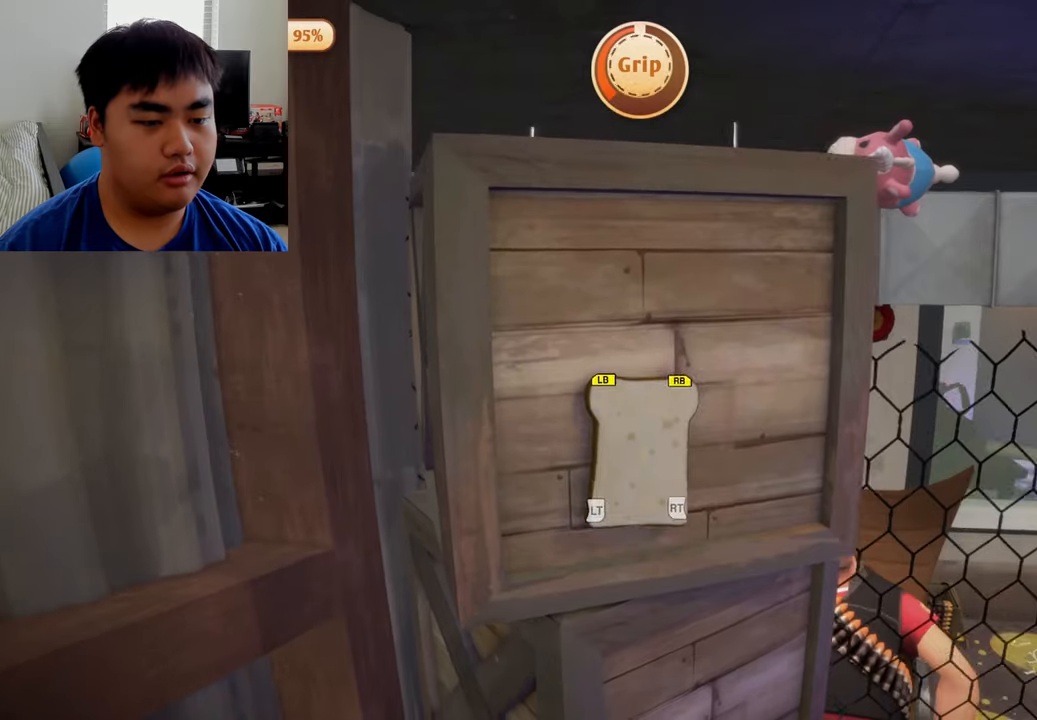
{"buttons": ["L1", "R1"], "left_stick": "left", "right_stick": "center", "events": [[458, "left_stick", "left"]]}
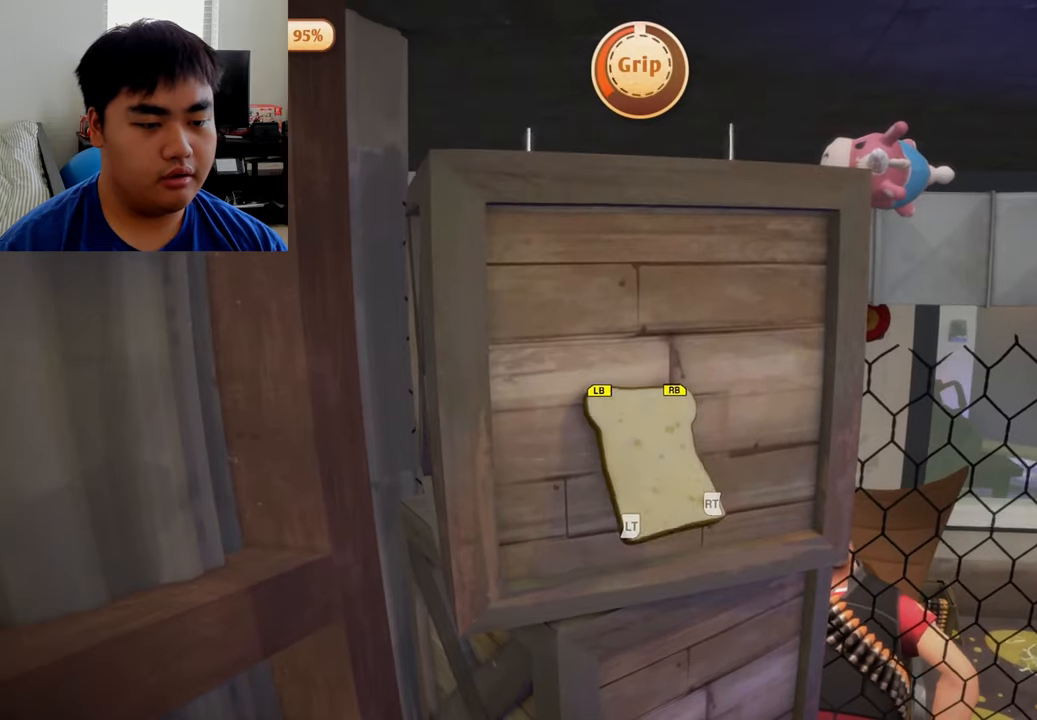
{"buttons": ["L1", "R1"], "left_stick": "up", "right_stick": "center", "events": [[42, "left_stick", "down-right"], [375, "left_stick", "up"]]}
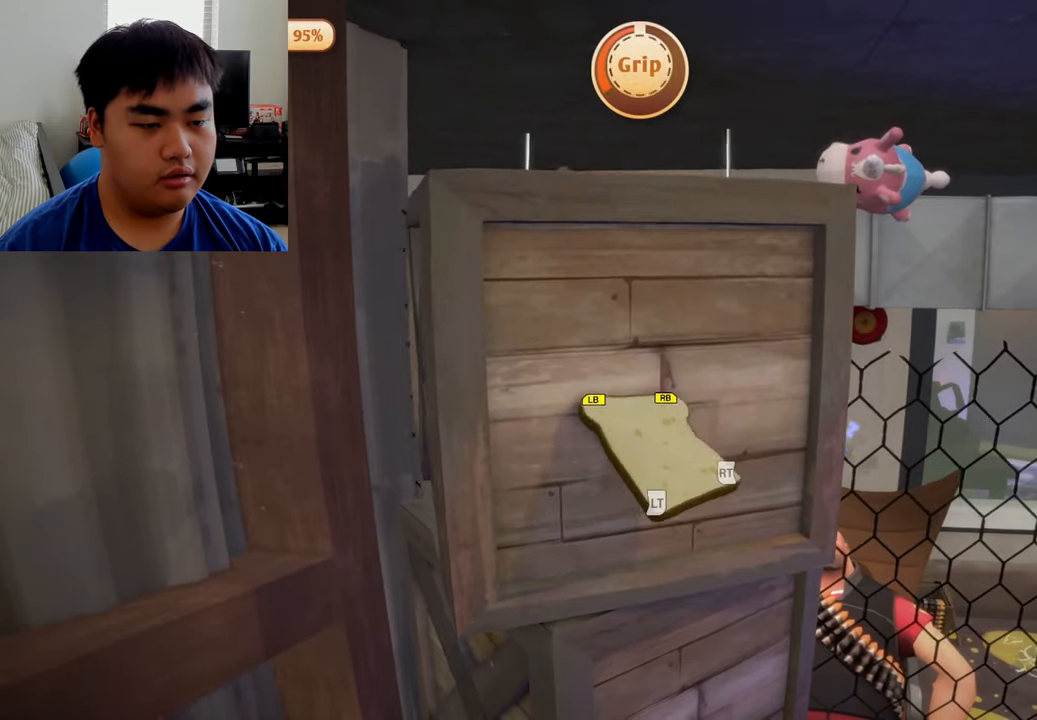
{"buttons": ["L1", "R1"], "left_stick": "up", "right_stick": "center", "events": []}
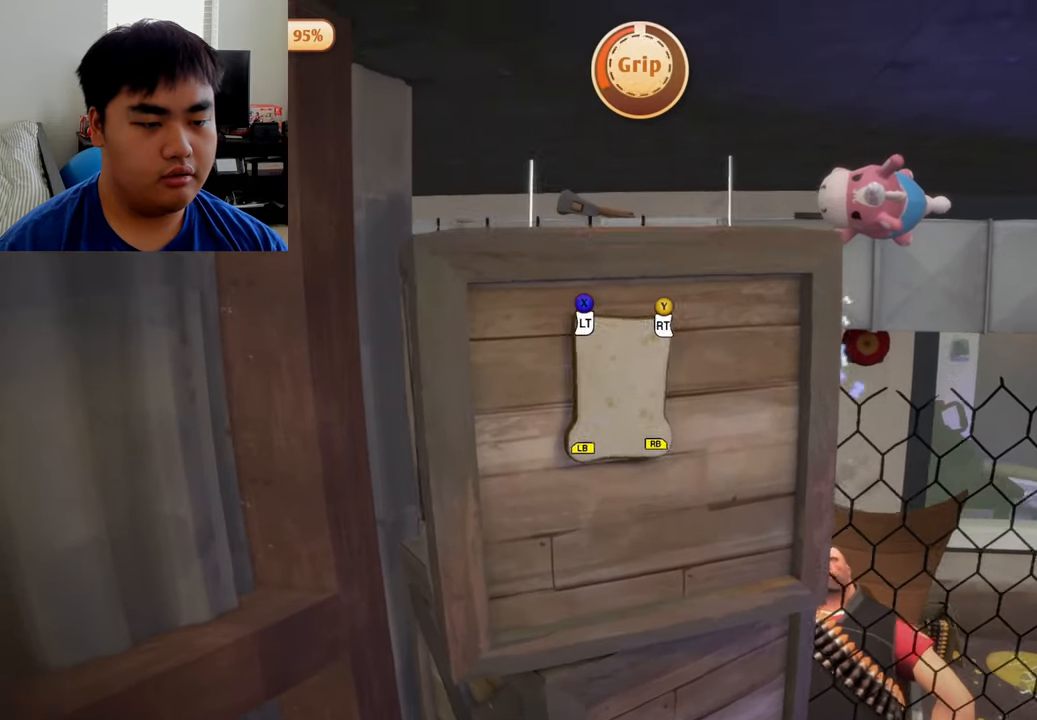
{"buttons": [], "left_stick": "down", "right_stick": "center", "events": [[42, "left_stick", "center"], [167, "left_stick", "down"], [250, "L1", "up"], [250, "R1", "up"]]}
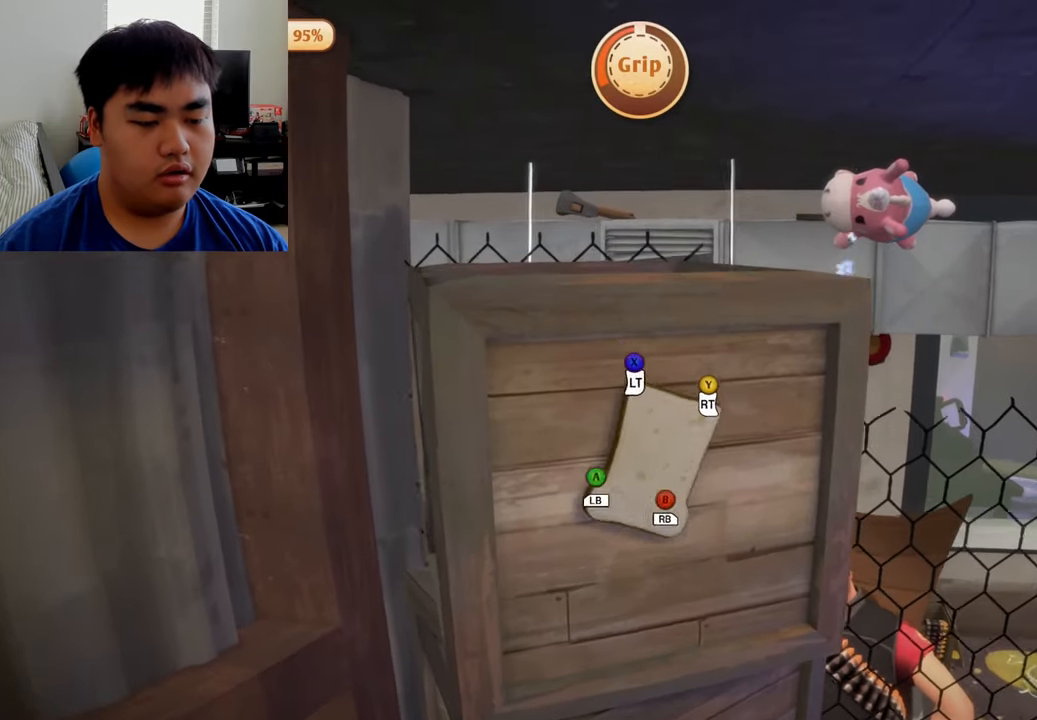
{"buttons": [], "left_stick": "down", "right_stick": "right", "events": [[375, "right_stick", "right"]]}
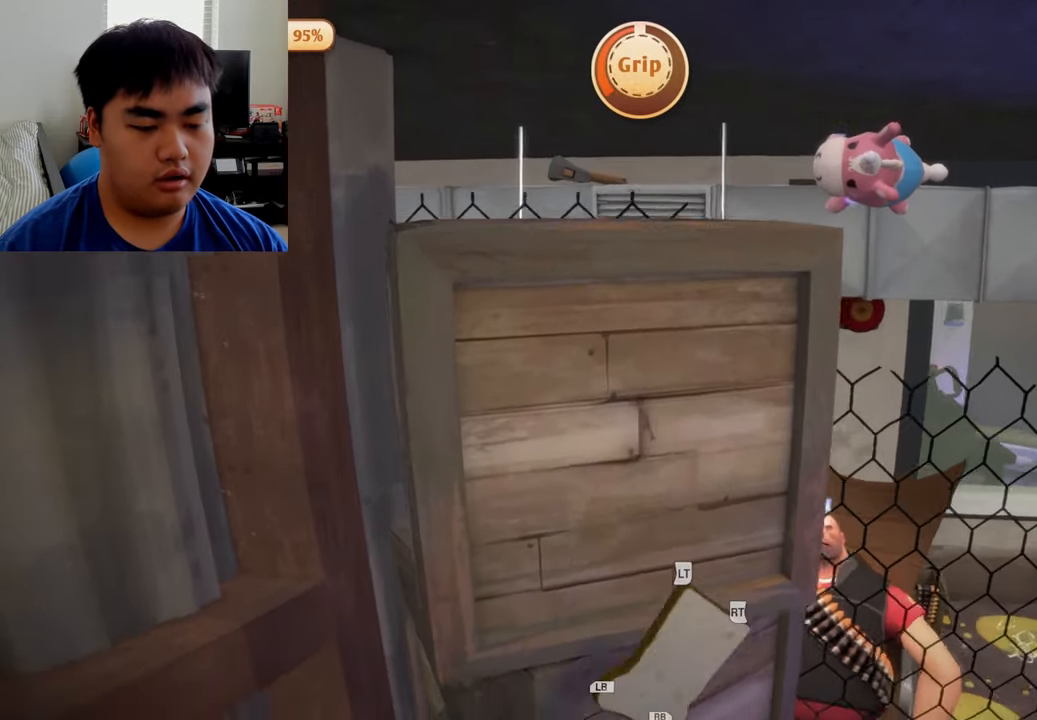
{"buttons": ["L2", "R2"], "left_stick": "left", "right_stick": "center", "events": [[125, "right_stick", "down-right"], [500, "L2", "down"], [500, "R2", "down"], [500, "left_stick", "left"], [500, "right_stick", "center"]]}
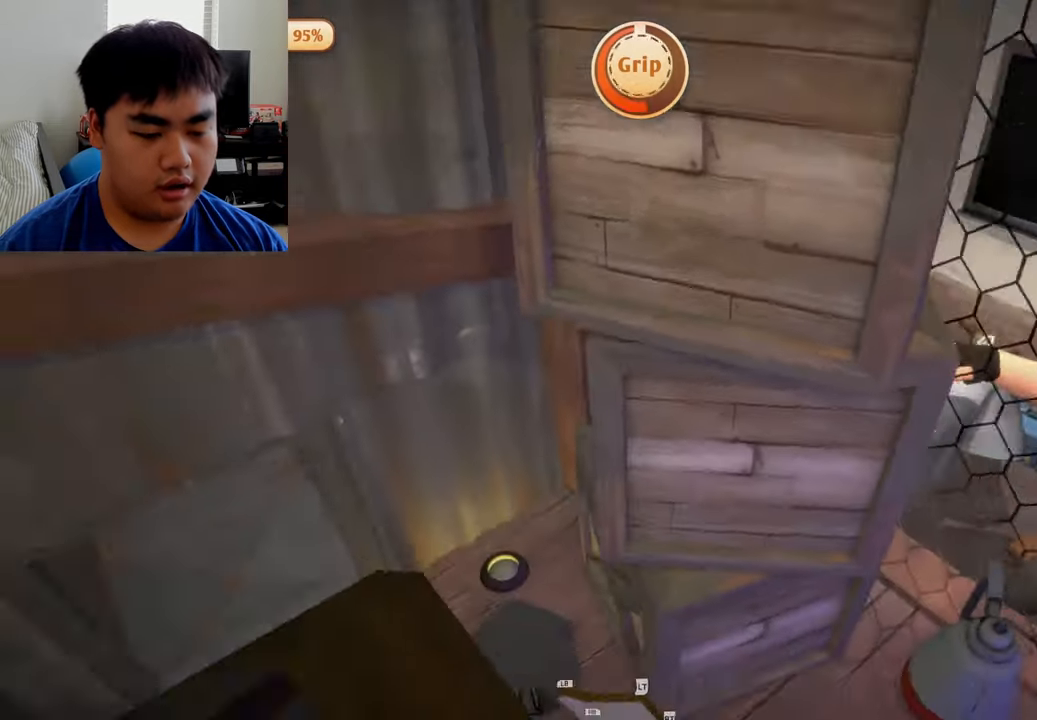
{"buttons": ["L1", "L2", "R1", "R2"], "left_stick": "up", "right_stick": "center", "events": [[125, "left_stick", "up-left"], [333, "R1", "down"], [417, "L1", "down"], [417, "left_stick", "up"]]}
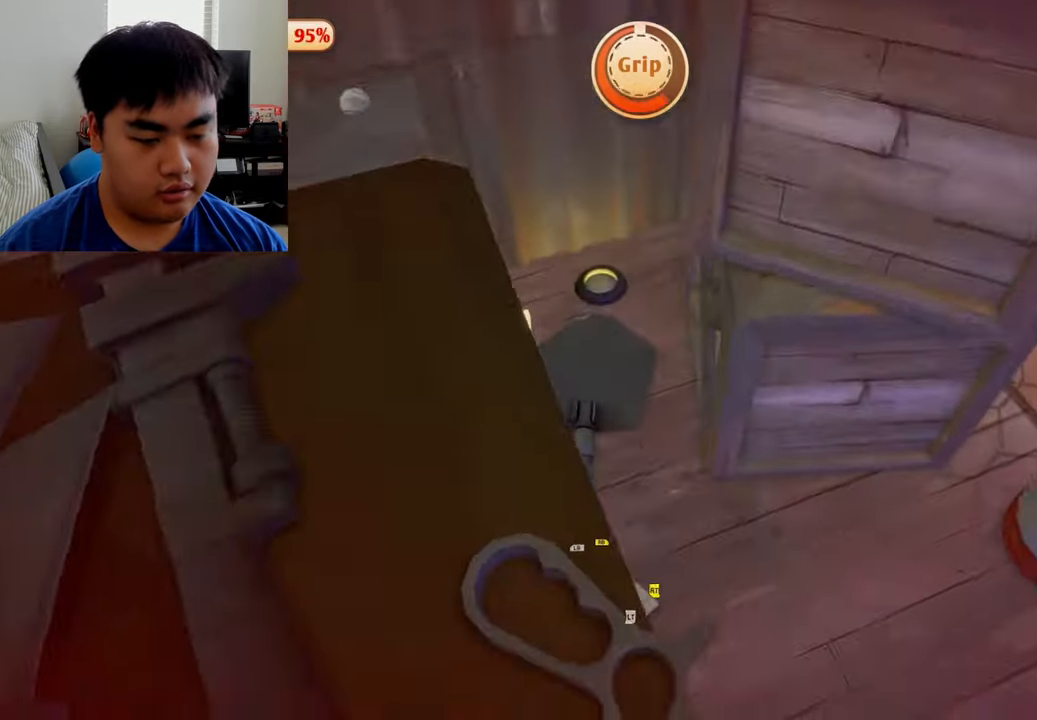
{"buttons": ["L1", "R1", "R2"], "left_stick": "up", "right_stick": "center", "events": [[500, "L2", "up"]]}
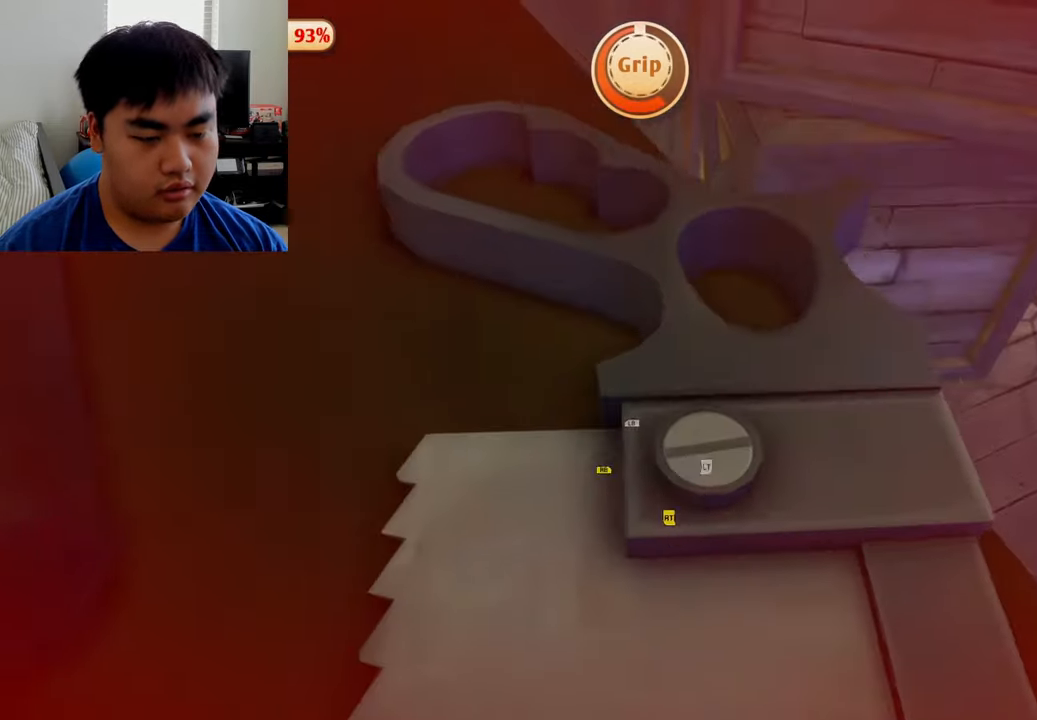
{"buttons": ["L1", "L2", "R1", "R2"], "left_stick": "up", "right_stick": "center", "events": [[42, "R2", "up"], [458, "R2", "down"], [500, "L2", "down"]]}
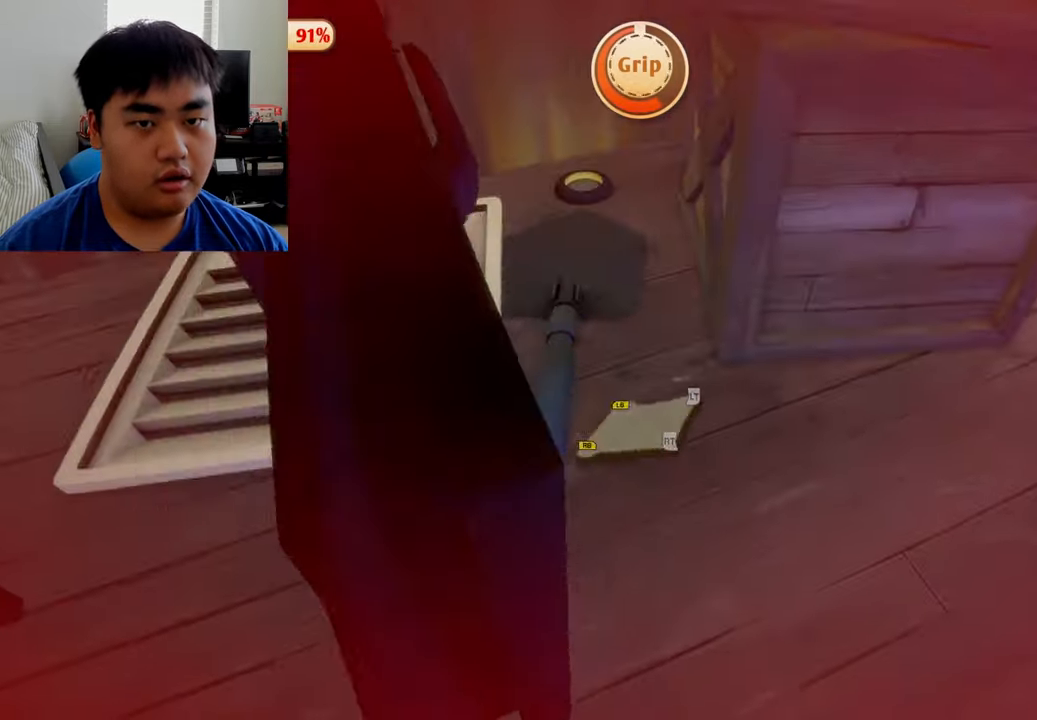
{"buttons": ["L2", "R2"], "left_stick": "up-right", "right_stick": "center", "events": [[42, "R1", "up"], [83, "L1", "up"], [375, "left_stick", "up-right"]]}
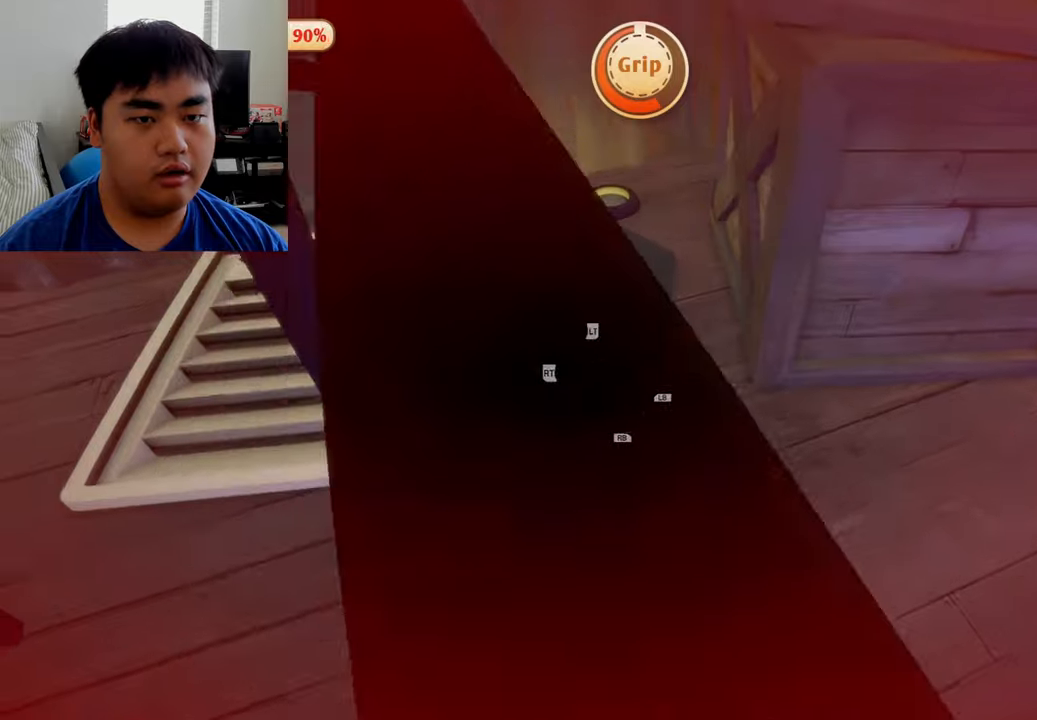
{"buttons": ["L1", "R1"], "left_stick": "up-right", "right_stick": "center", "events": [[83, "L1", "down"], [83, "R1", "down"], [125, "R2", "up"], [208, "L2", "up"]]}
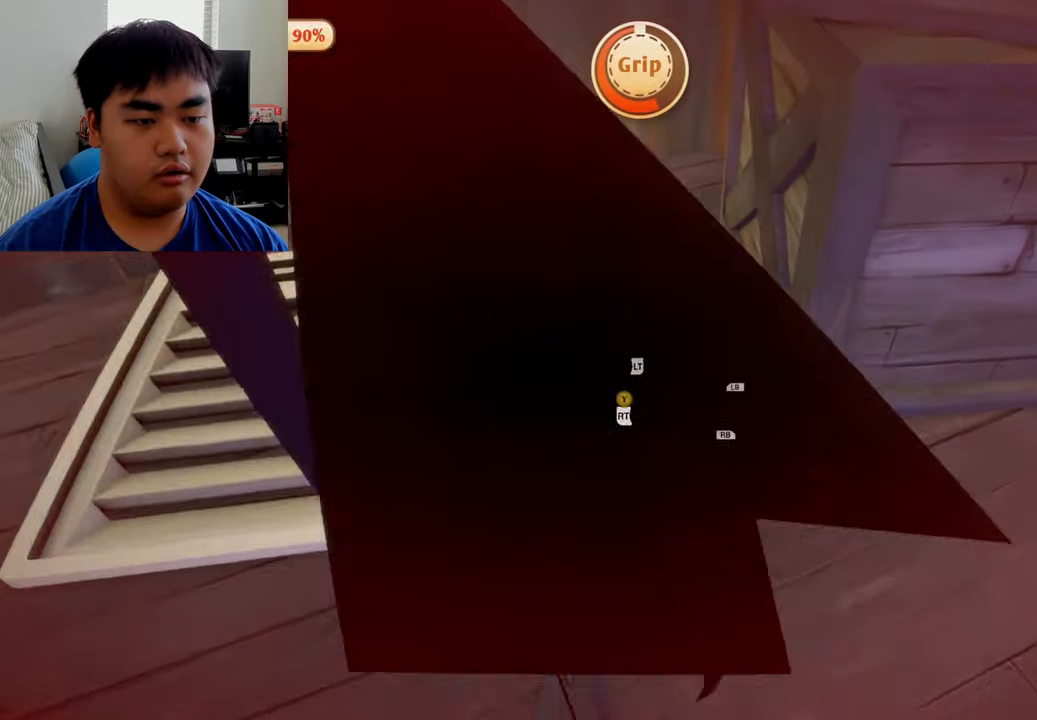
{"buttons": ["L2", "R2"], "left_stick": "up-right", "right_stick": "center", "events": [[250, "L2", "down"], [291, "R1", "up"], [291, "R2", "down"], [333, "L1", "up"]]}
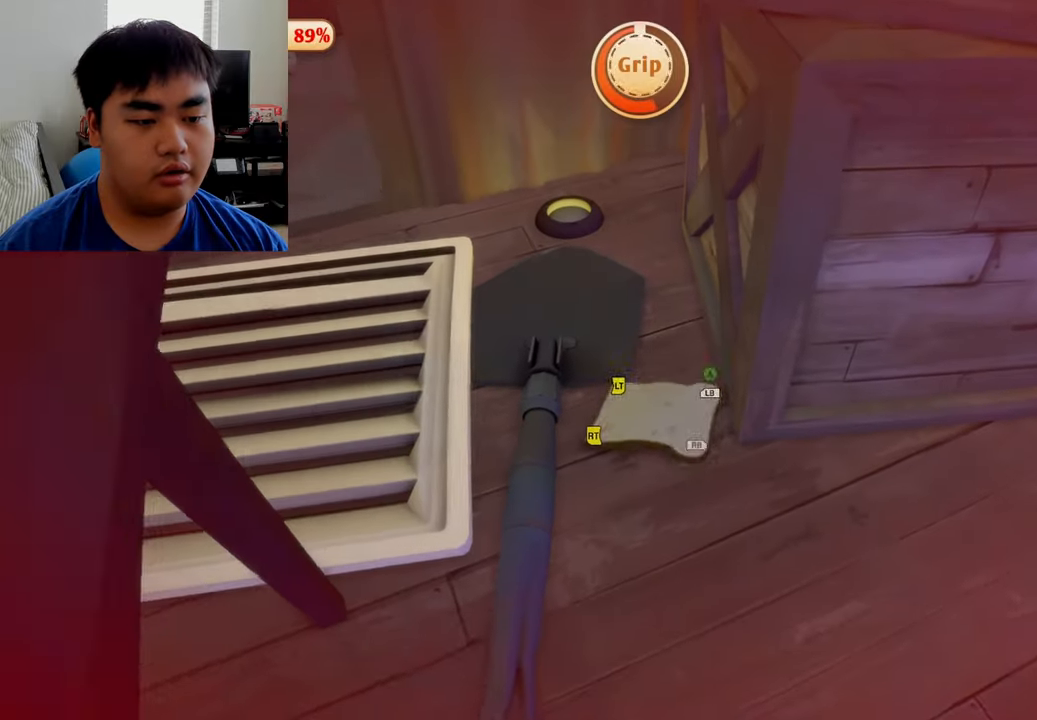
{"buttons": ["L1", "R1"], "left_stick": "up-right", "right_stick": "center", "events": [[333, "L1", "down"], [333, "R1", "down"], [375, "L2", "up"], [375, "R2", "up"]]}
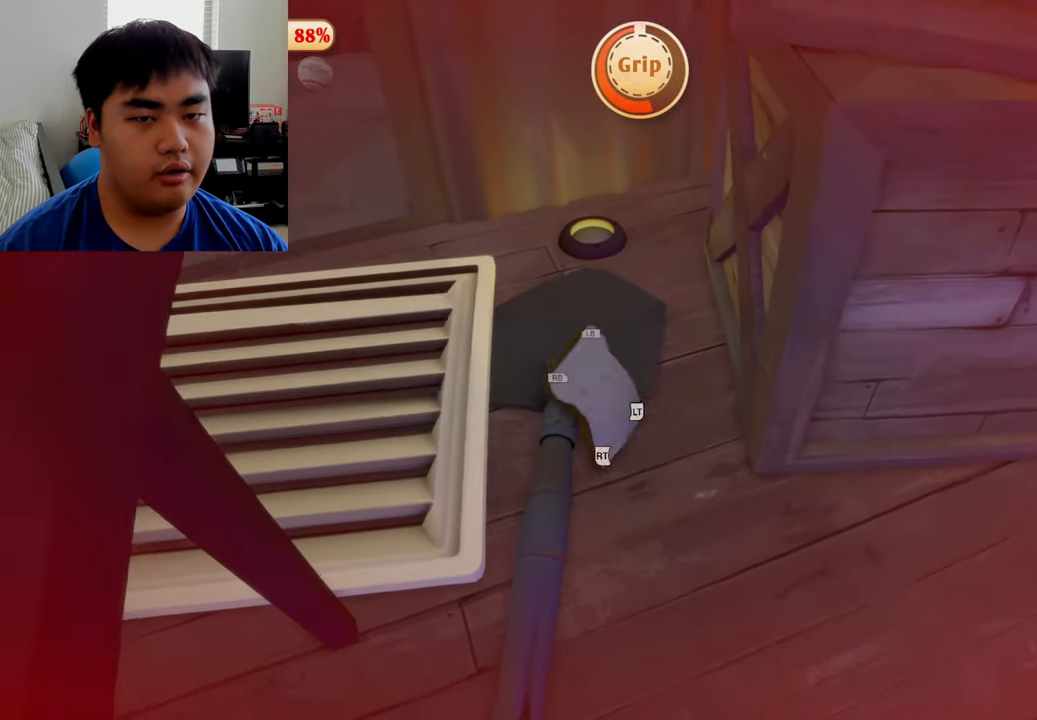
{"buttons": ["L1", "R1"], "left_stick": "up-right", "right_stick": "center", "events": []}
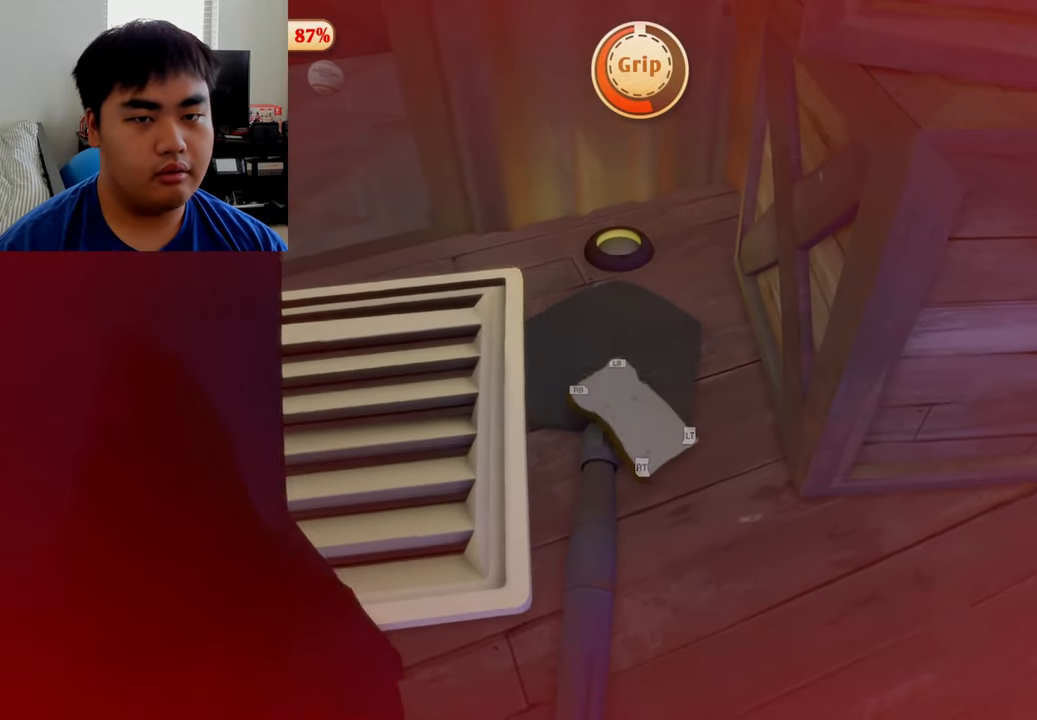
{"buttons": ["L2", "R2"], "left_stick": "up-right", "right_stick": "center", "events": [[166, "L2", "down"], [166, "R2", "down"], [208, "R1", "up"], [291, "L1", "up"]]}
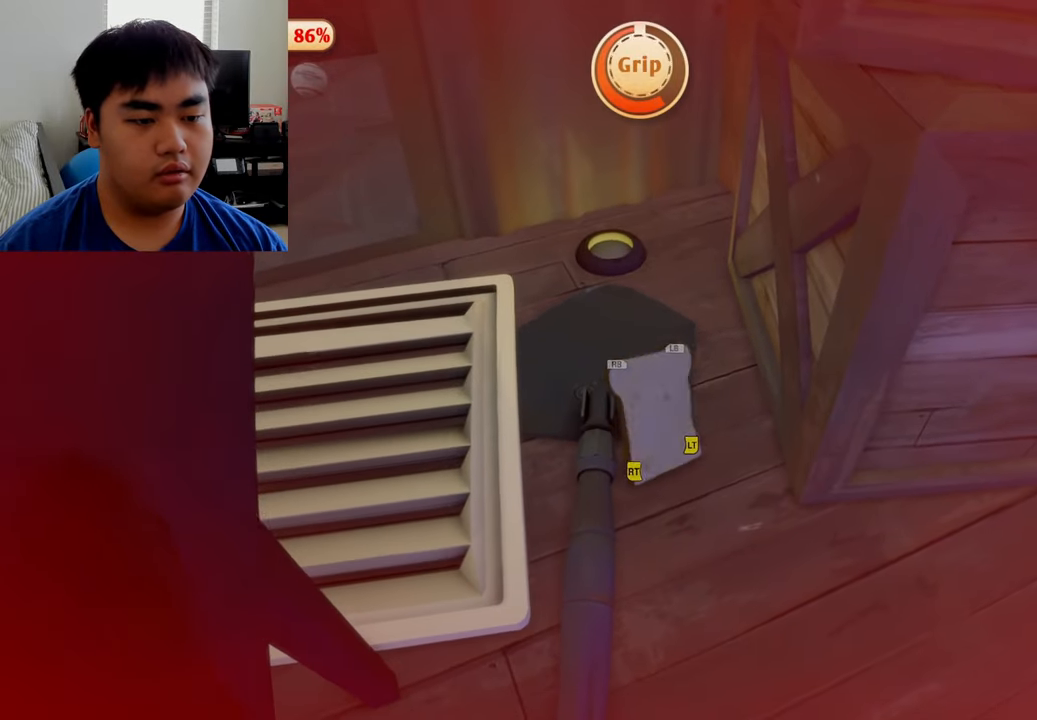
{"buttons": ["L1", "R1"], "left_stick": "up-right", "right_stick": "center", "events": [[291, "L1", "down"], [291, "R1", "down"], [291, "R2", "up"], [333, "L2", "up"]]}
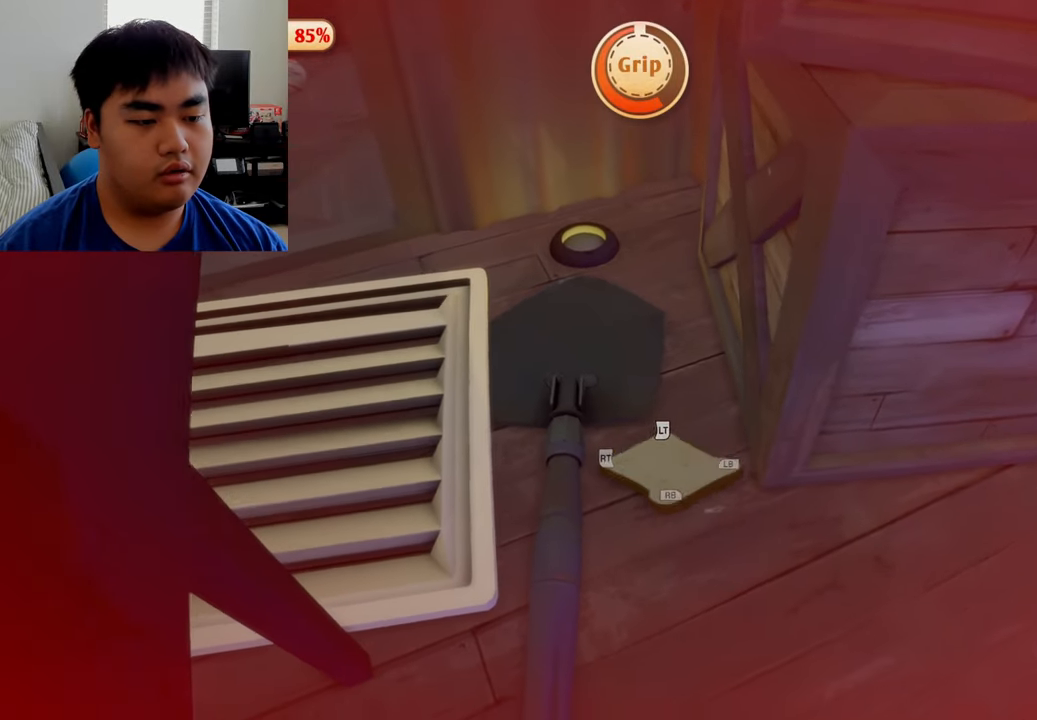
{"buttons": ["L1", "R1"], "left_stick": "up", "right_stick": "center", "events": [[166, "left_stick", "up"]]}
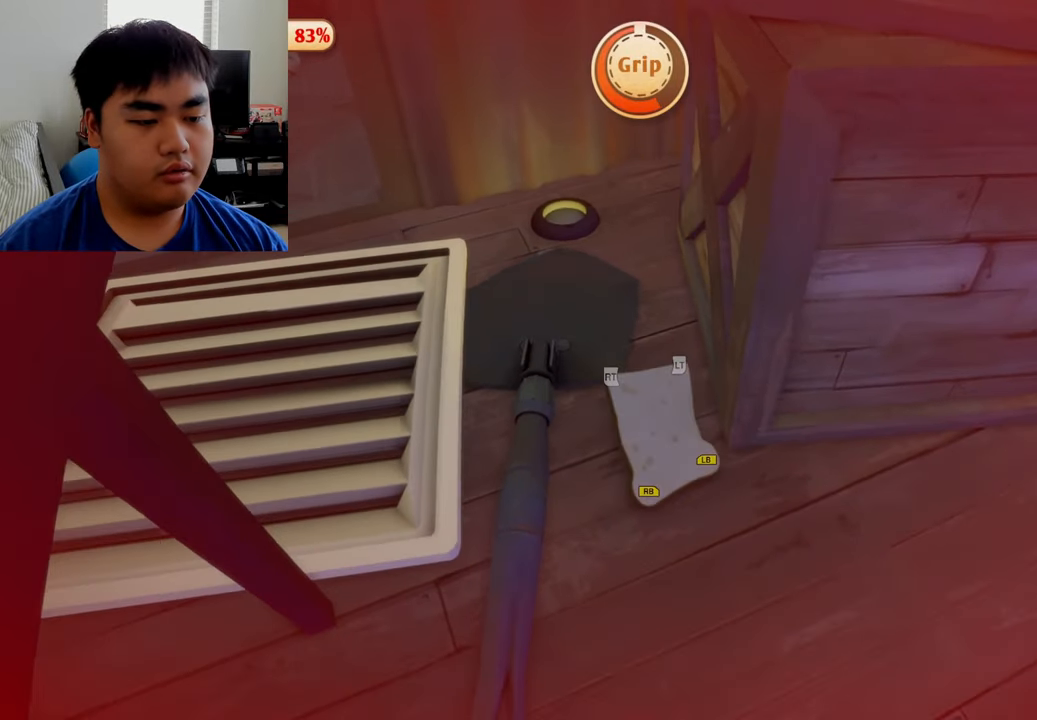
{"buttons": ["L2", "R2"], "left_stick": "up", "right_stick": "center", "events": [[41, "L2", "down"], [41, "R2", "down"], [125, "L1", "up"], [125, "R1", "up"]]}
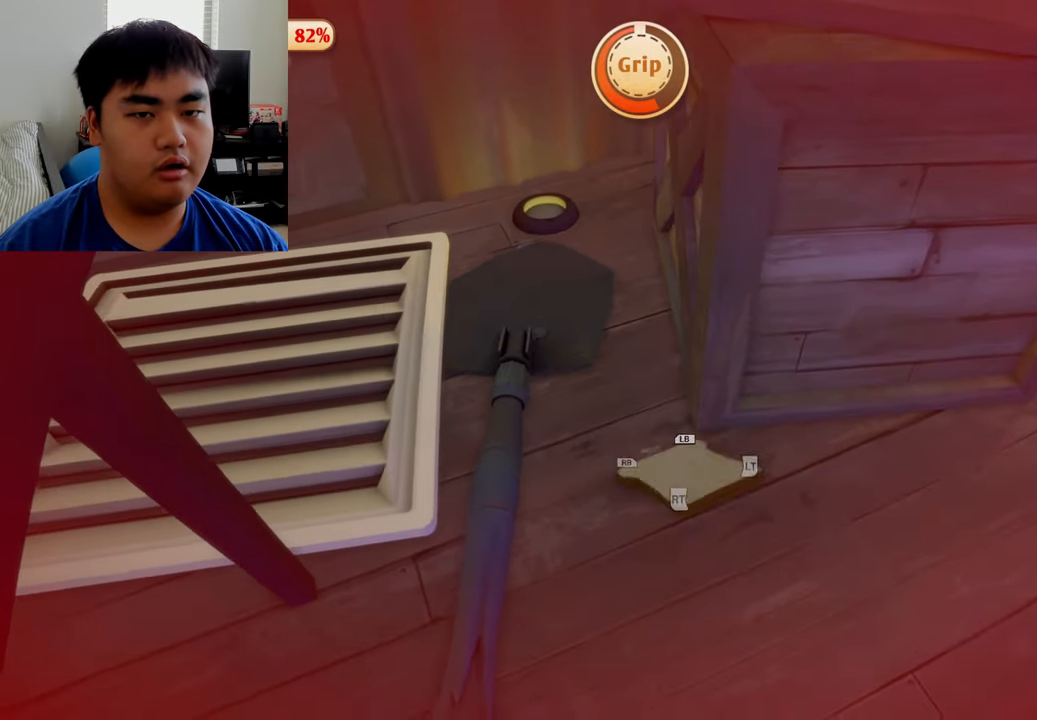
{"buttons": ["L1", "L2", "R1", "R2"], "left_stick": "up", "right_stick": "center", "events": [[416, "R1", "down"], [458, "L1", "down"]]}